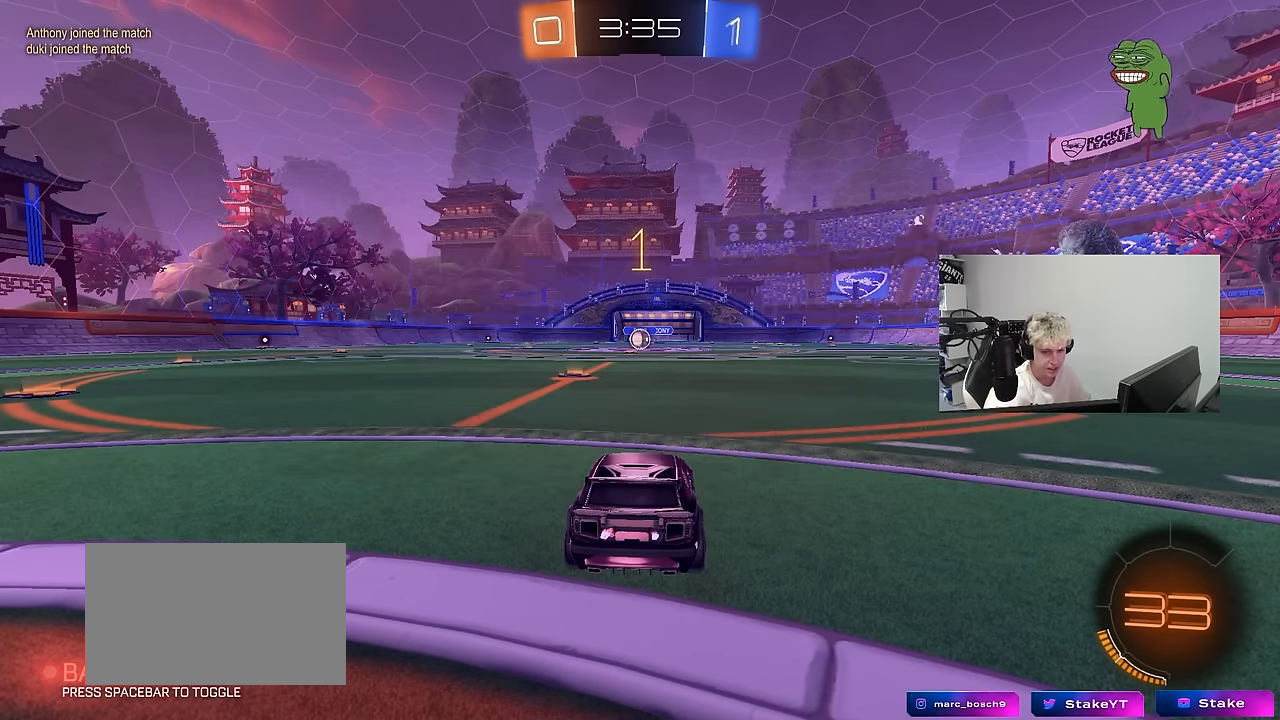
Gameplay with keyboard and mouse; each line is a JSON object with the keys and mouse buttons held at the frame after it. "events" lists presses ("down") and releases ("up") of "1", "2", "3", "4", "5", "a", "alt", "c", "caps_lock", "ctrl", "d", "e", "f", "g", "q", "r", "s", "shift", "space", "t", "tab", "v", "w", "x", "z", "mouse_left", "mouse_wheel" and "mouse_right" between this image and that frame as [ms after this image, input, new state], when the widget could be followed in between. "mouse_left", "mouse_wheel", "mouse_right" = the "left", "wheel", "right" buttons of the "mouse" list. No other keys are recorded. "wheel" means that the mouse wheel is clicked or scrolled. "mouse_move" is the direction in which the mouse moves at that frame (one of eight, or "still"), when it could be read.
{"keys": ["w"], "mouse": ["left"], "mouse_move": "right", "events": []}
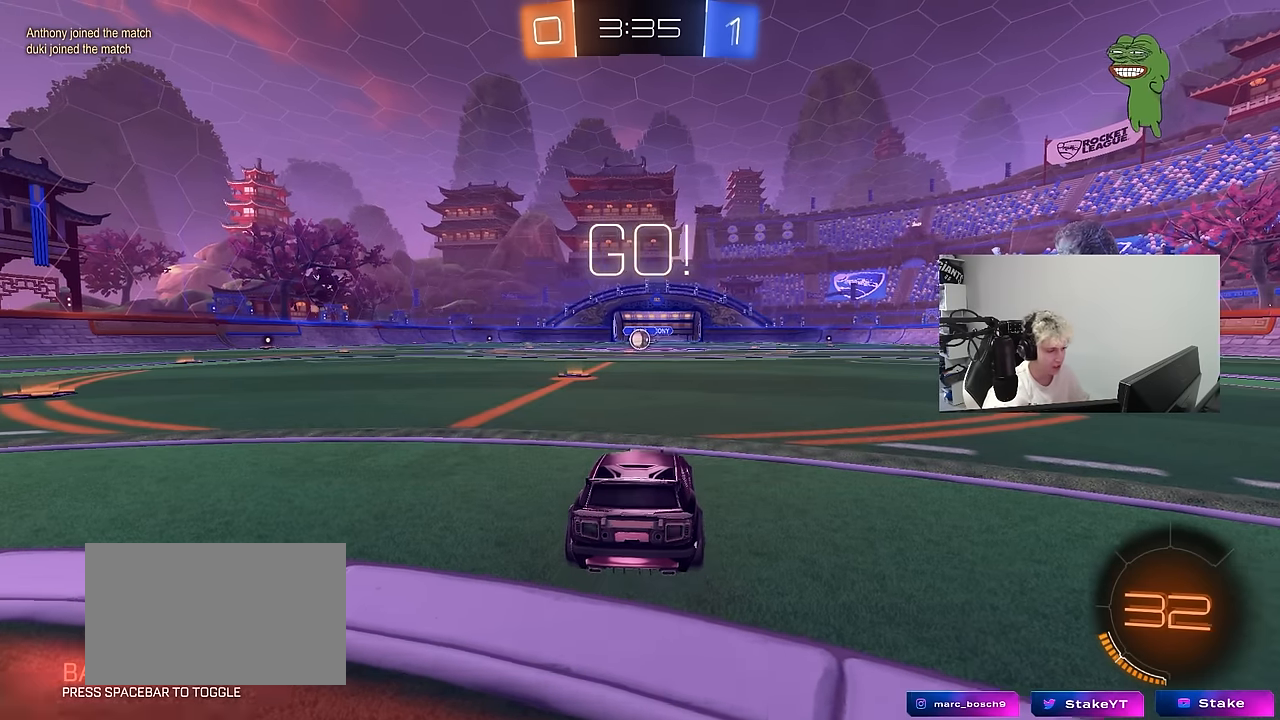
{"keys": ["a", "shift", "w"], "mouse": ["left", "right"], "mouse_move": "left", "events": [[284, "d", "down"], [334, "mouse_right", "down"], [384, "d", "up"], [417, "a", "down"], [417, "mouse_right", "up"], [417, "shift", "down"], [467, "mouse_right", "down"]]}
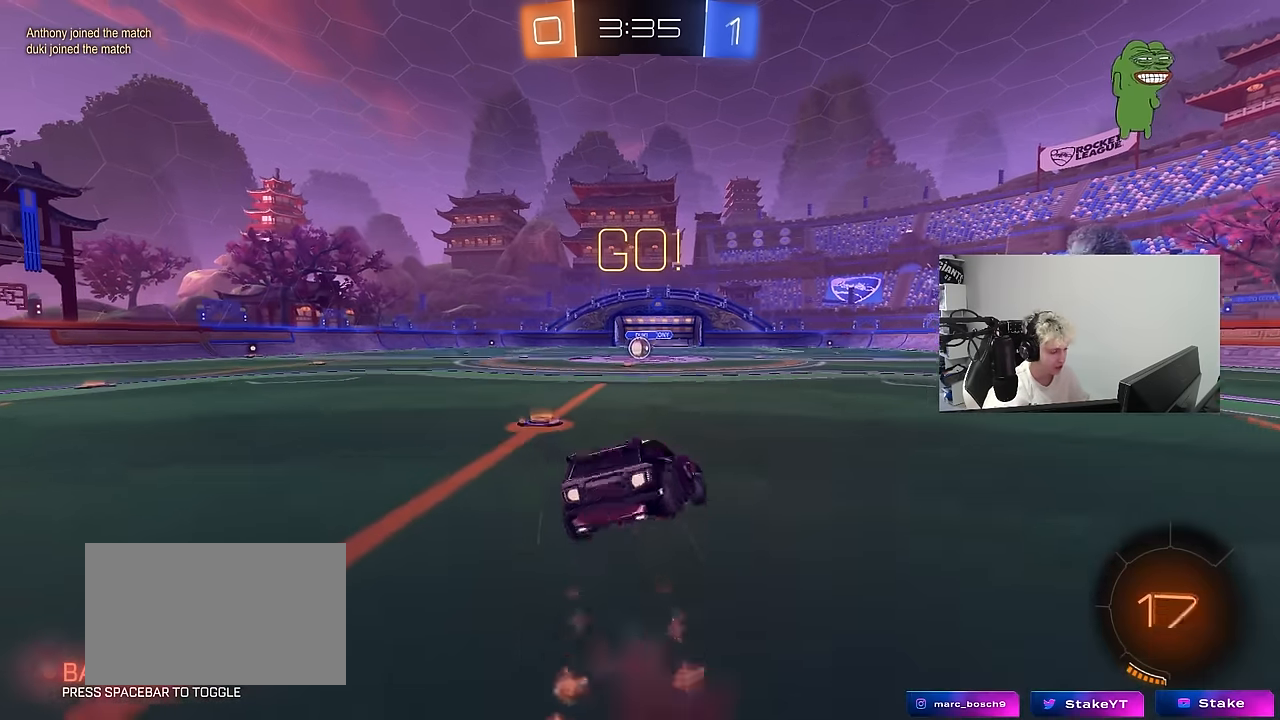
{"keys": ["a", "shift"], "mouse": ["left"], "mouse_move": "still", "events": [[17, "s", "down"], [17, "w", "up"], [67, "mouse_right", "up"], [434, "s", "up"]]}
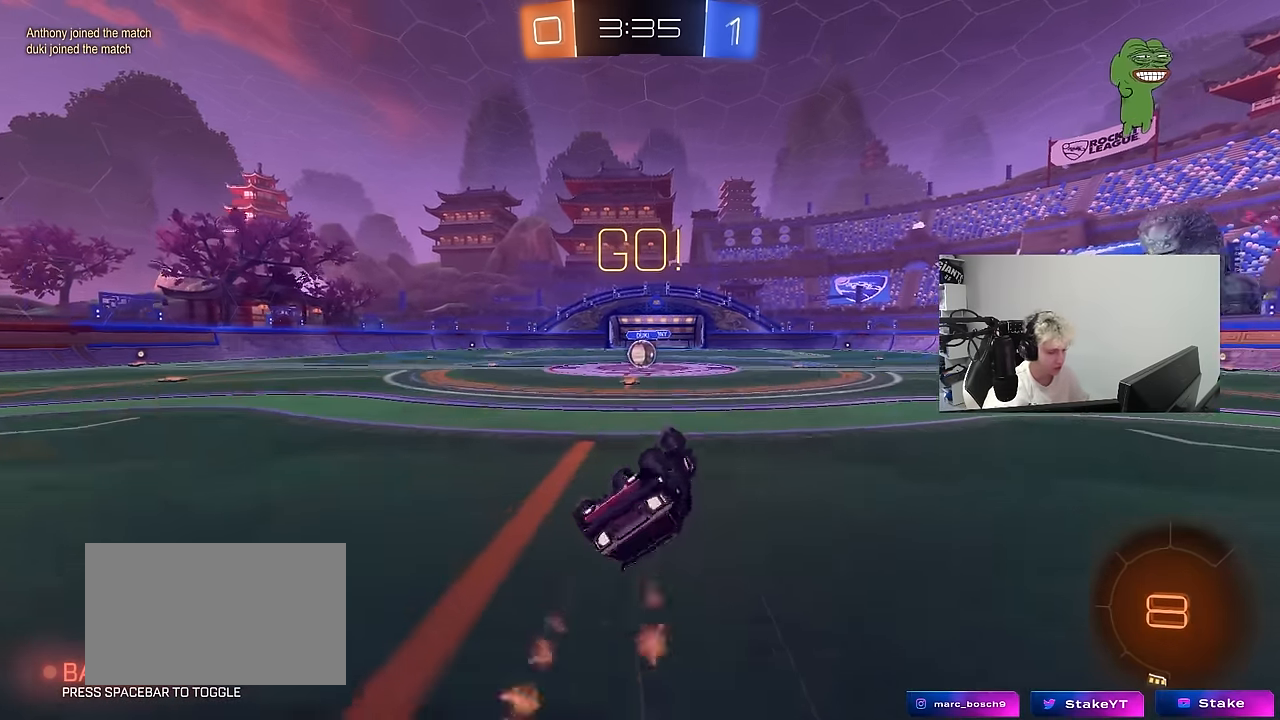
{"keys": ["w"], "mouse": [], "mouse_move": "still", "events": [[34, "s", "down"], [267, "shift", "up"], [317, "a", "up"], [317, "mouse_left", "up"], [317, "s", "up"], [500, "w", "down"]]}
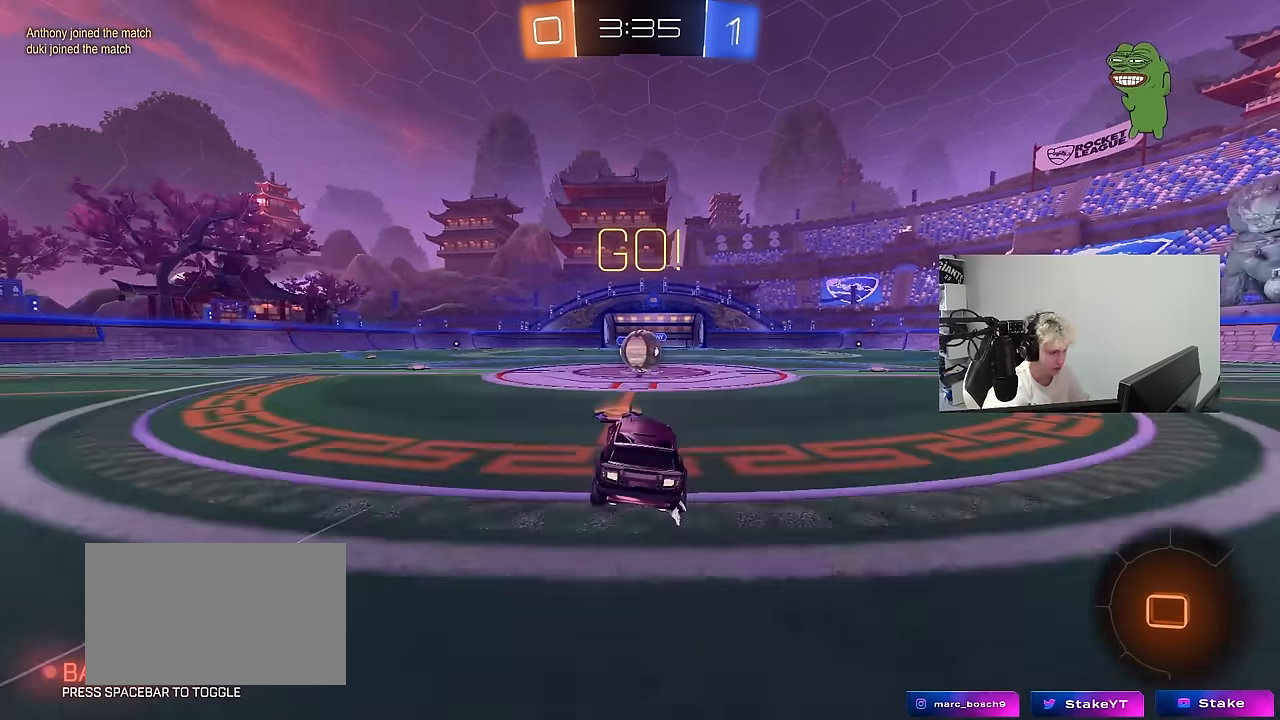
{"keys": [], "mouse": [], "mouse_move": "down", "events": [[333, "mouse_right", "down"], [333, "w", "up"], [417, "mouse_right", "up"]]}
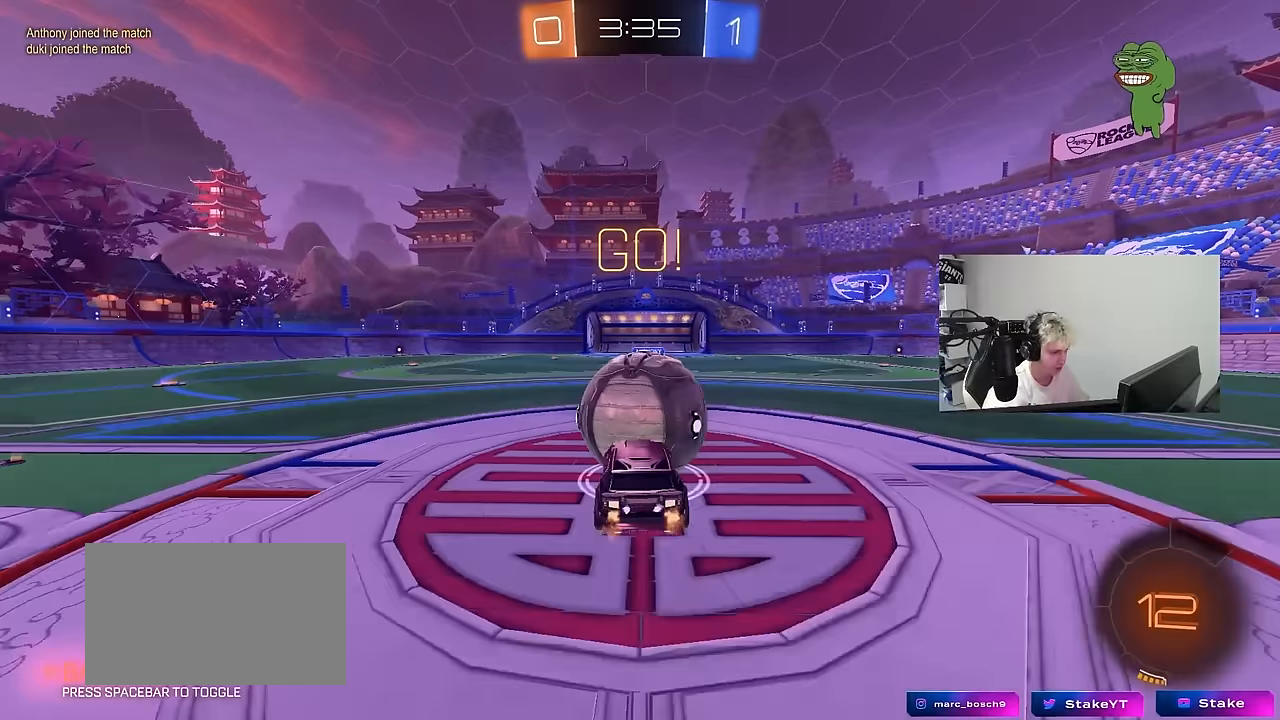
{"keys": ["d", "s", "shift"], "mouse": ["left"], "mouse_move": "still", "events": [[17, "d", "down"], [17, "shift", "down"], [17, "w", "down"], [67, "mouse_right", "down"], [150, "s", "down"], [150, "w", "up"], [300, "mouse_right", "up"], [483, "mouse_left", "down"]]}
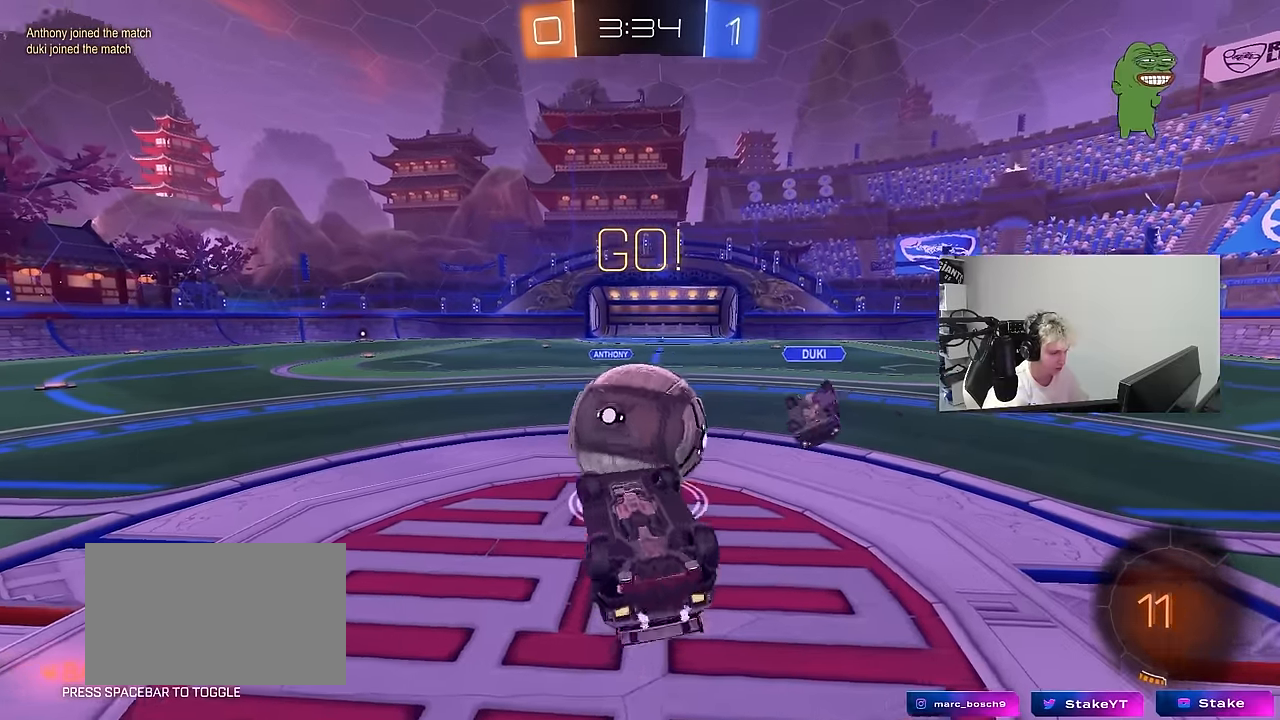
{"keys": ["s"], "mouse": [], "mouse_move": "still", "events": [[117, "s", "up"], [317, "d", "up"], [317, "mouse_left", "up"], [367, "a", "down"], [367, "shift", "up"], [450, "s", "down"], [500, "a", "up"]]}
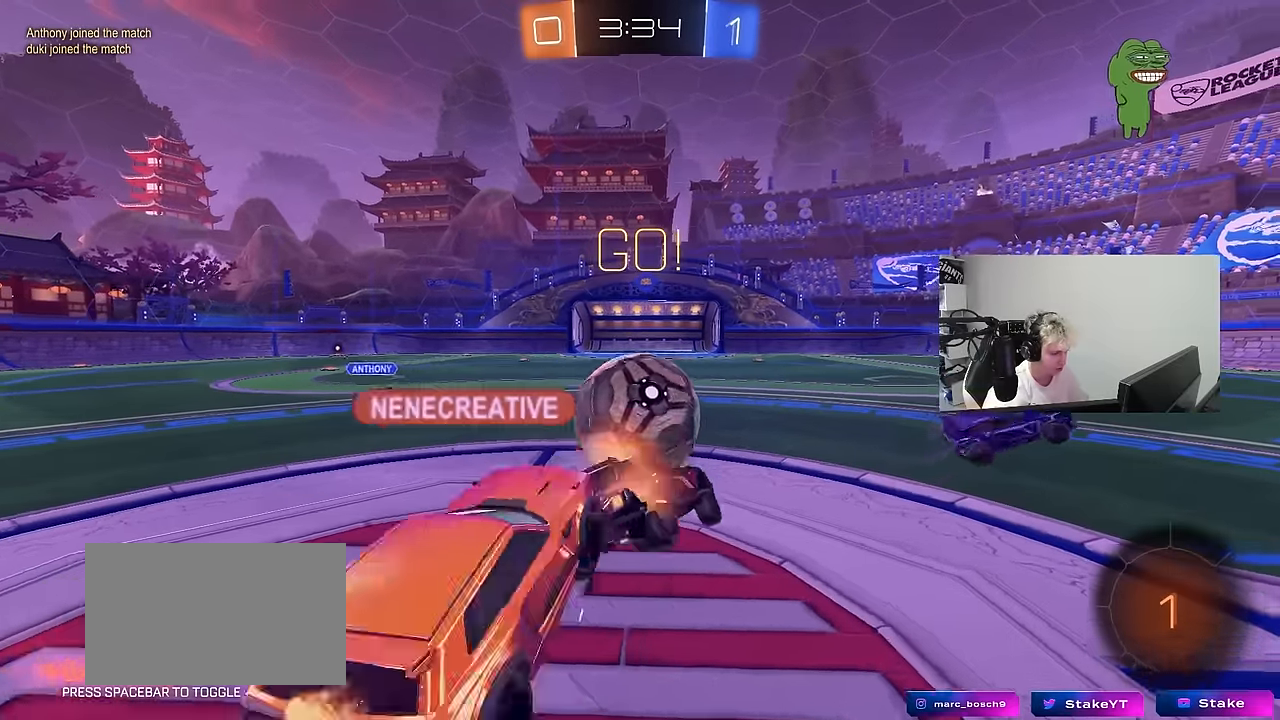
{"keys": [], "mouse": [], "mouse_move": "still", "events": [[100, "s", "up"], [283, "d", "down"], [467, "d", "up"]]}
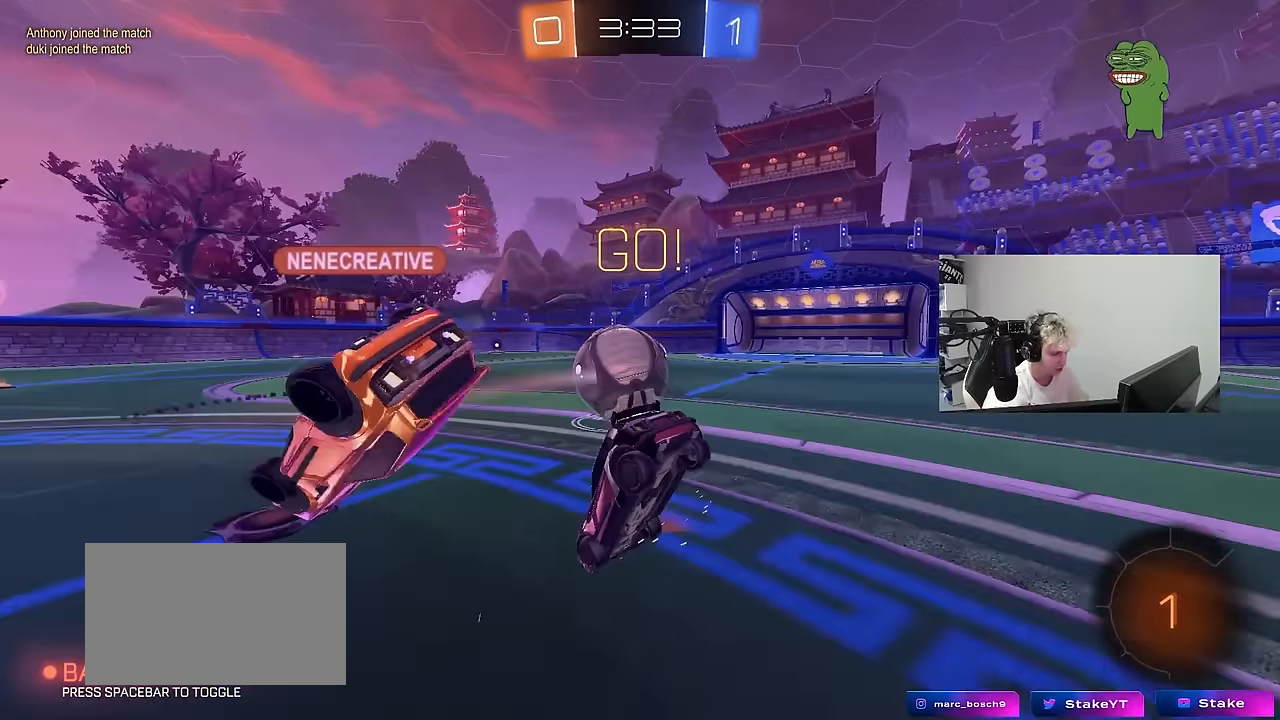
{"keys": ["a", "s"], "mouse": [], "mouse_move": "still", "events": [[17, "shift", "down"], [383, "s", "down"], [433, "a", "down"], [433, "shift", "up"]]}
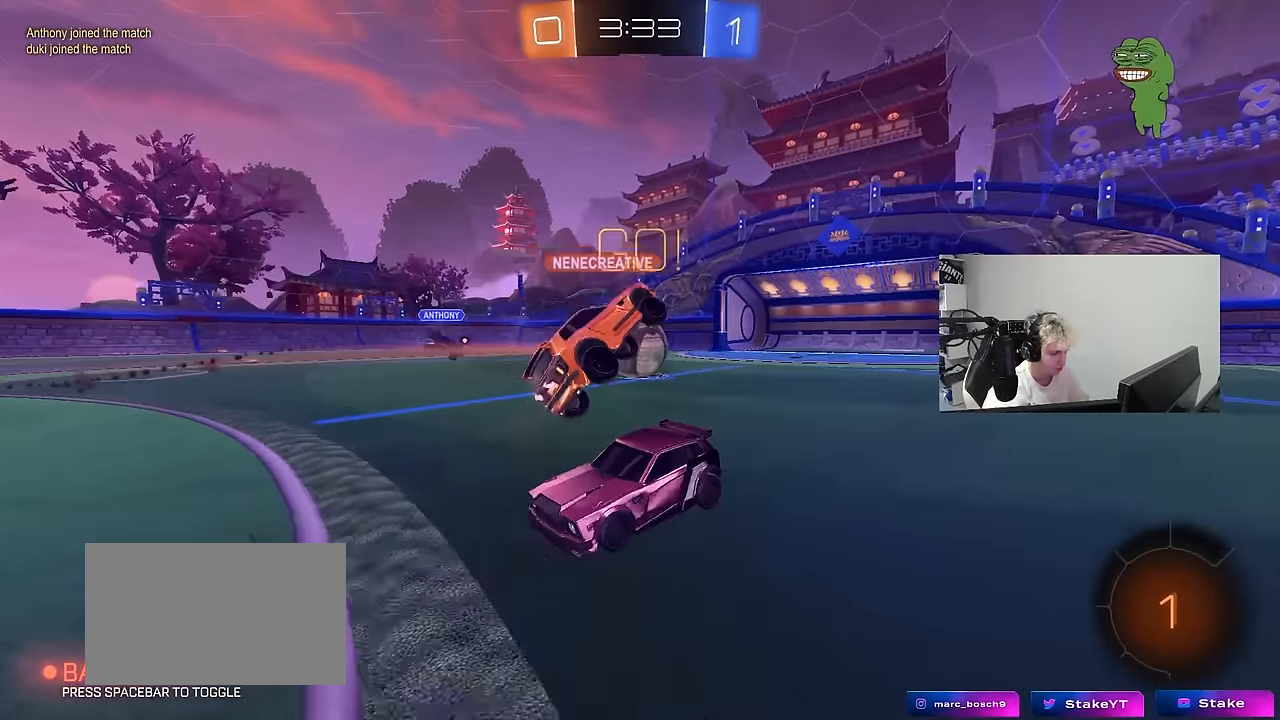
{"keys": ["a", "s"], "mouse": [], "mouse_move": "still", "events": [[167, "shift", "down"], [317, "shift", "up"]]}
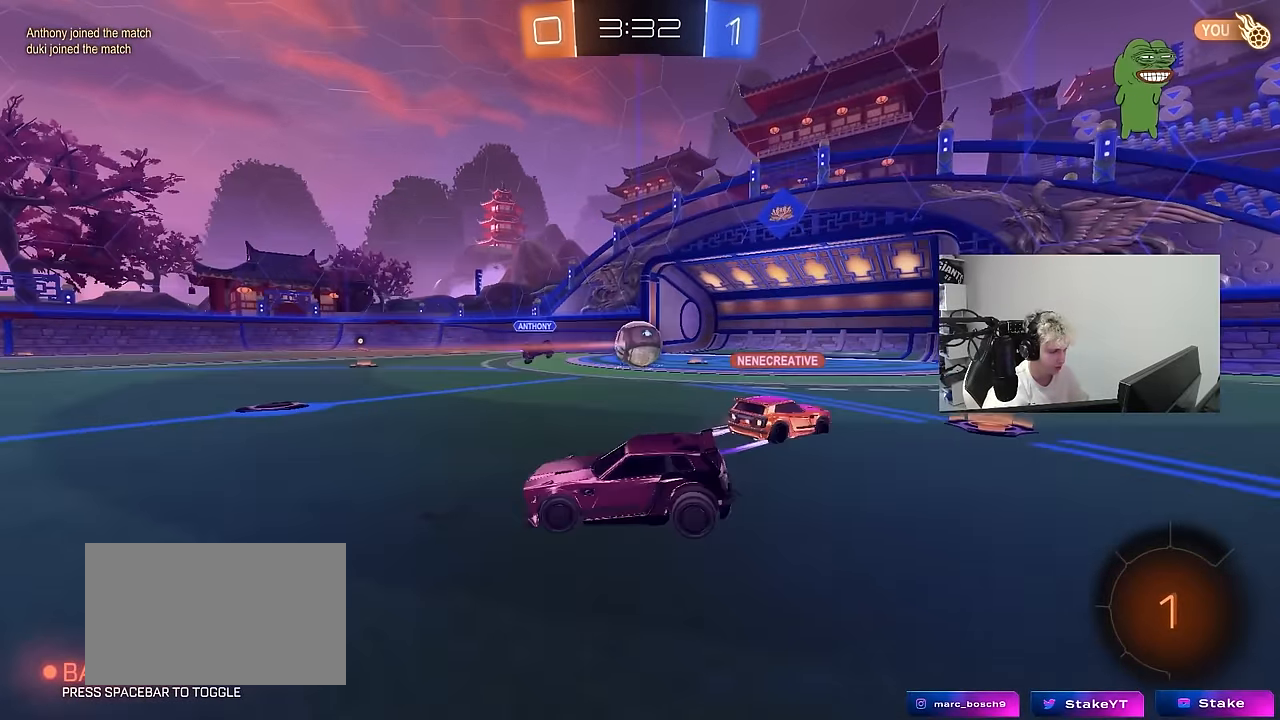
{"keys": ["a", "s"], "mouse": [], "mouse_move": "still", "events": []}
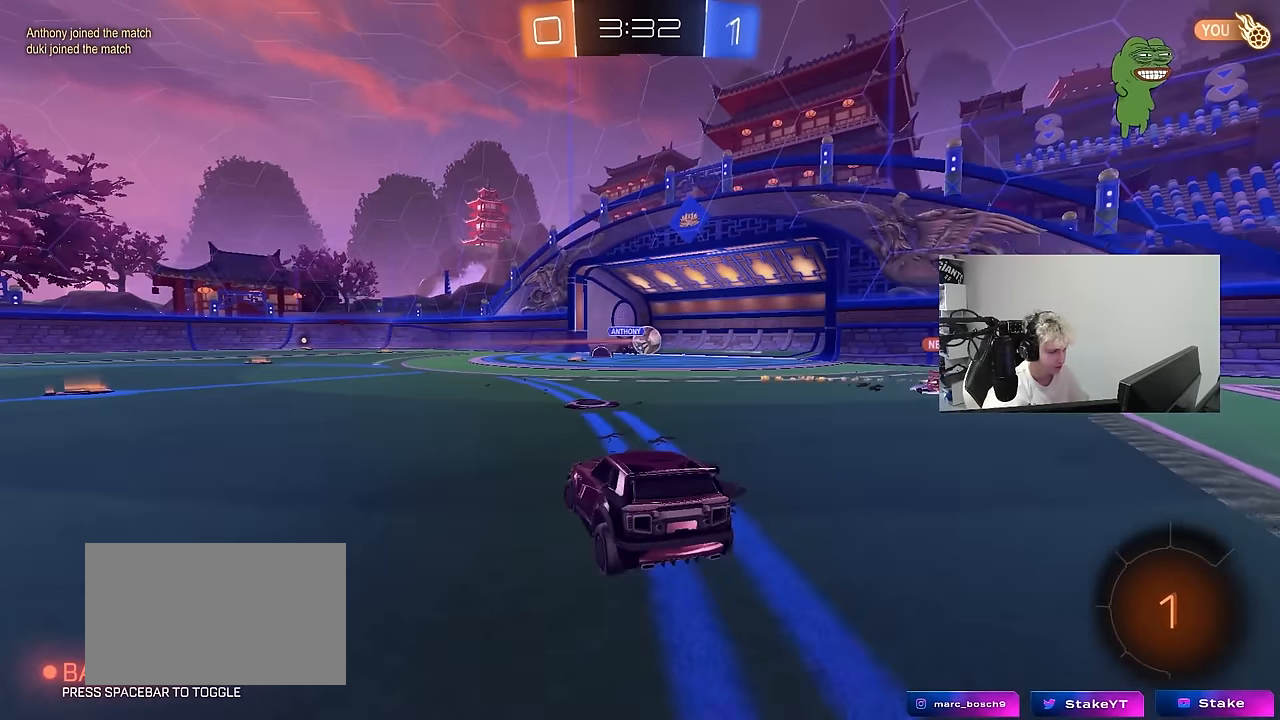
{"keys": ["d", "shift", "w"], "mouse": [], "mouse_move": "up-right", "events": [[67, "a", "up"], [67, "mouse_right", "down"], [150, "mouse_right", "up"], [200, "mouse_right", "down"], [250, "space", "down"], [350, "s", "up"], [383, "mouse_right", "up"], [433, "d", "down"], [433, "shift", "down"], [433, "space", "up"], [433, "w", "down"]]}
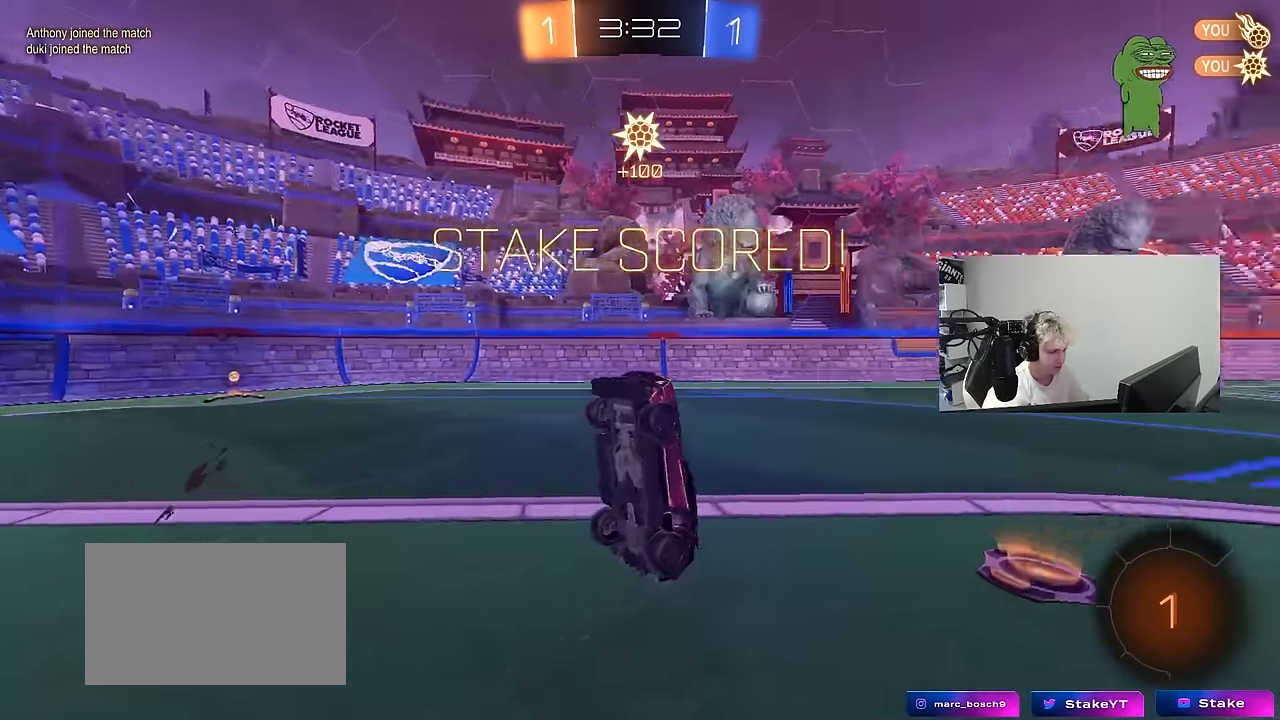
{"keys": ["d", "shift", "w"], "mouse": [], "mouse_move": "still", "events": []}
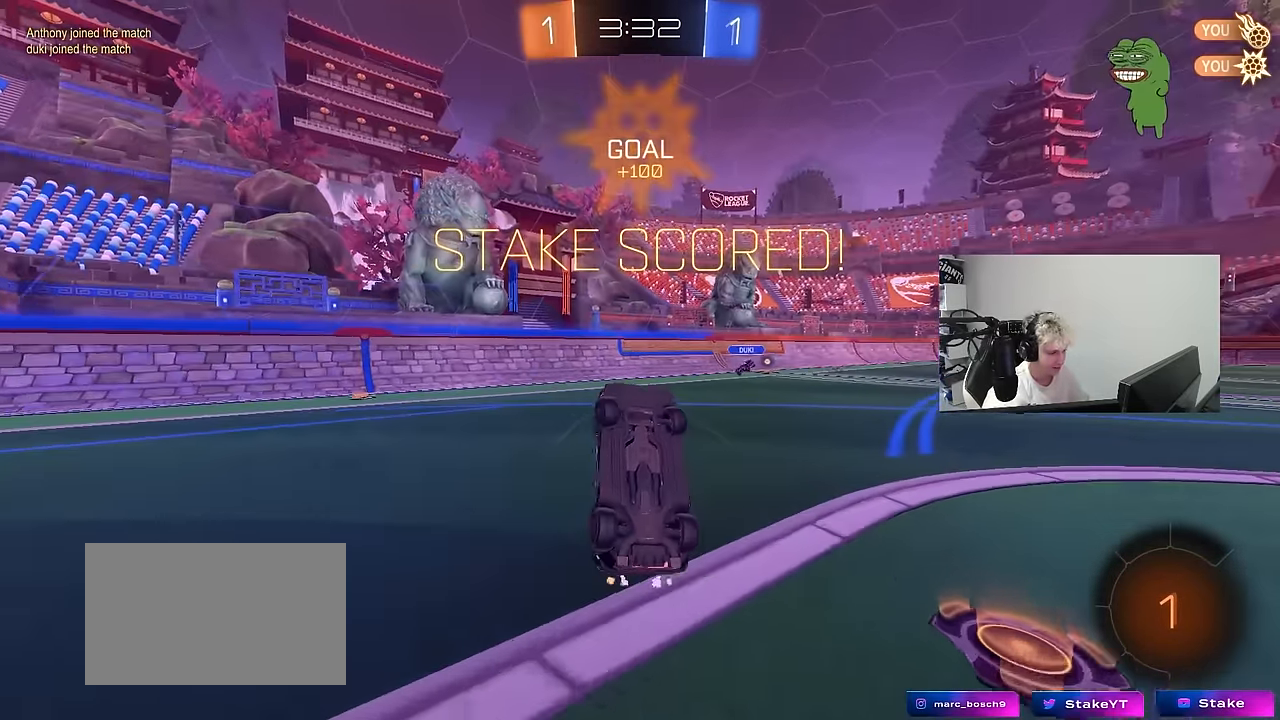
{"keys": ["d", "w"], "mouse": [], "mouse_move": "still", "events": [[417, "shift", "up"]]}
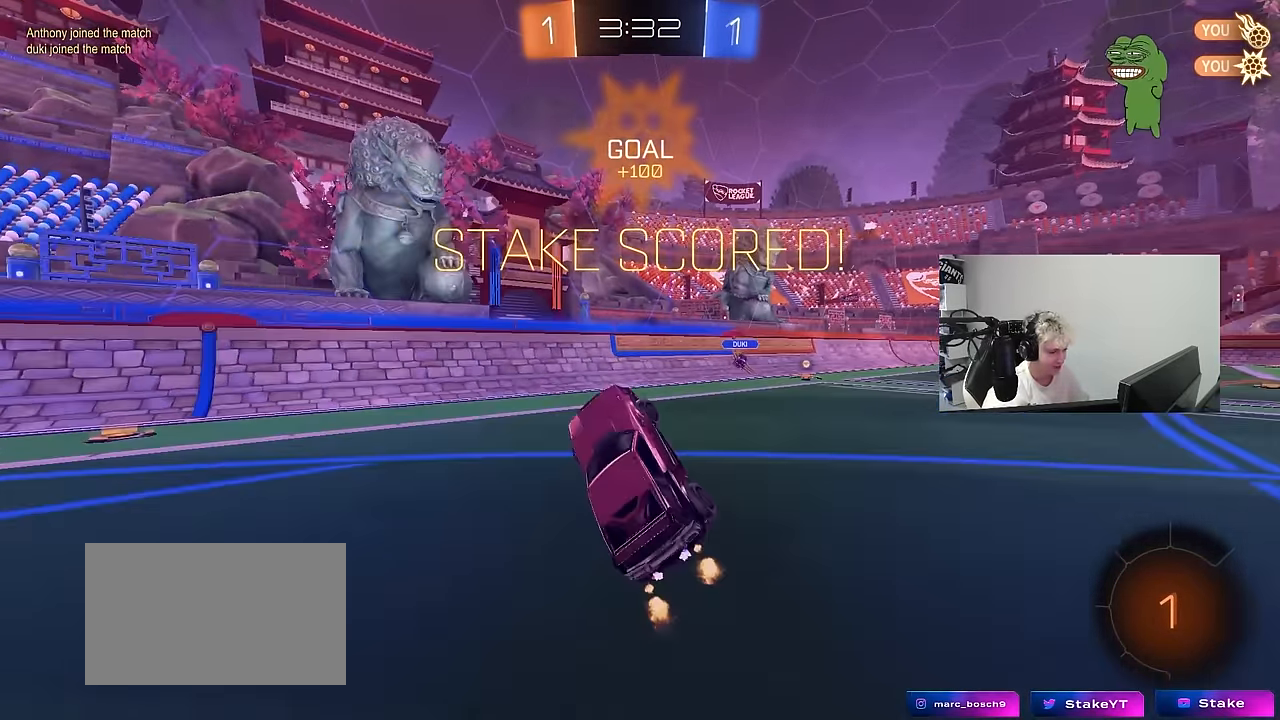
{"keys": ["d", "w"], "mouse": [], "mouse_move": "still", "events": [[117, "d", "up"], [250, "d", "down"]]}
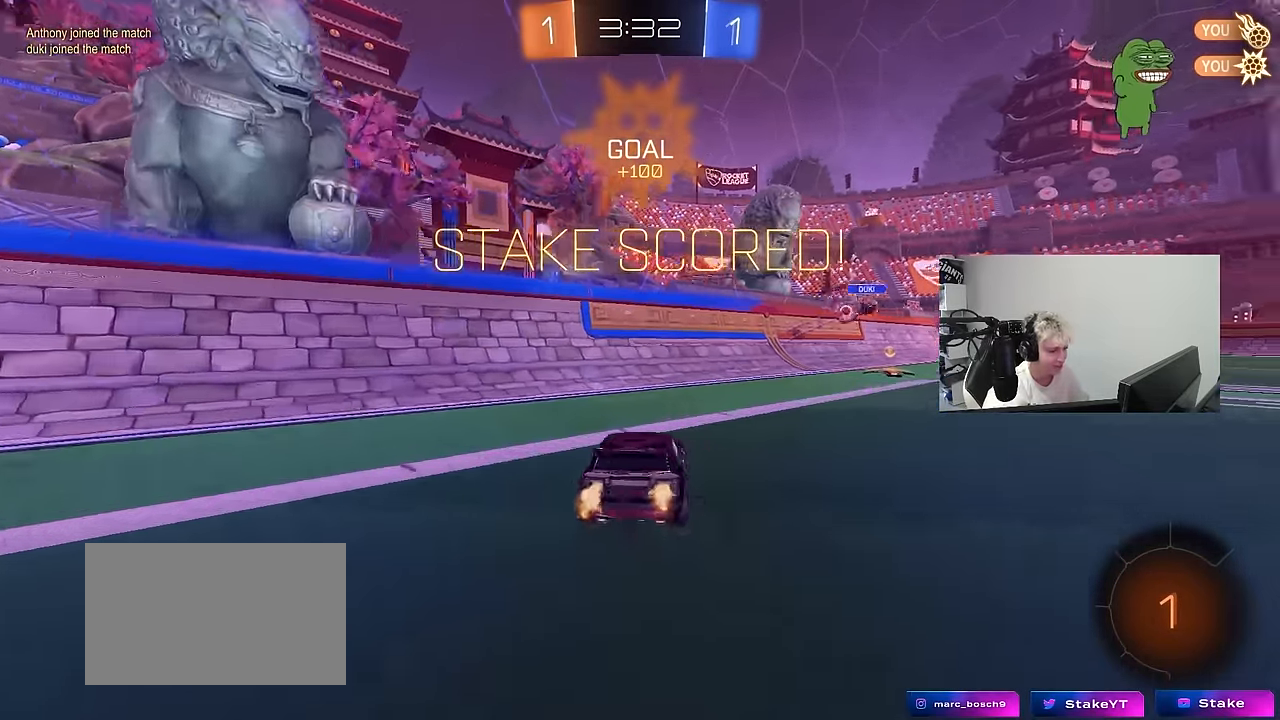
{"keys": ["d", "s", "shift"], "mouse": ["left", "right"], "mouse_move": "down", "events": [[267, "d", "up"], [317, "mouse_left", "down"], [317, "mouse_right", "down"], [367, "d", "down"], [367, "shift", "down"], [450, "s", "down"], [500, "w", "up"]]}
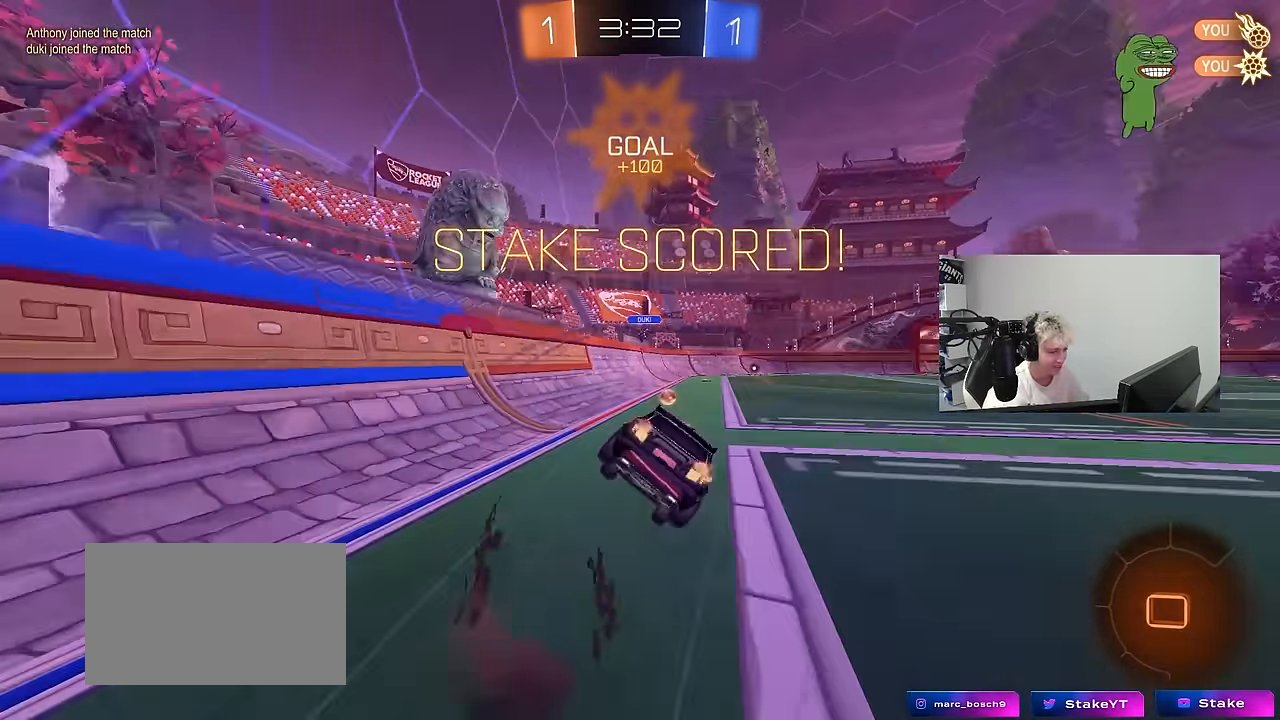
{"keys": ["d", "s", "shift"], "mouse": ["left"], "mouse_move": "still", "events": [[50, "mouse_right", "up"], [383, "s", "up"], [467, "s", "down"]]}
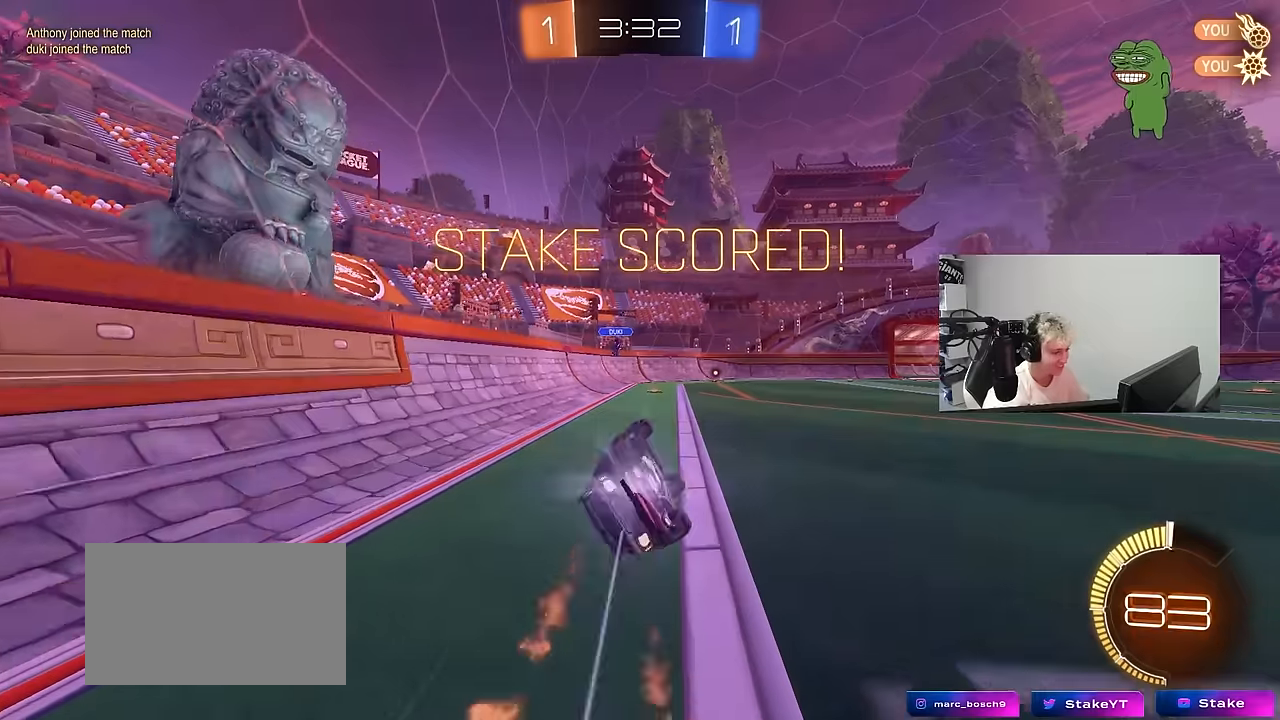
{"keys": [], "mouse": ["right"], "mouse_move": "left", "events": [[250, "d", "up"], [250, "s", "up"], [250, "shift", "up"], [300, "mouse_left", "up"], [434, "mouse_right", "down"]]}
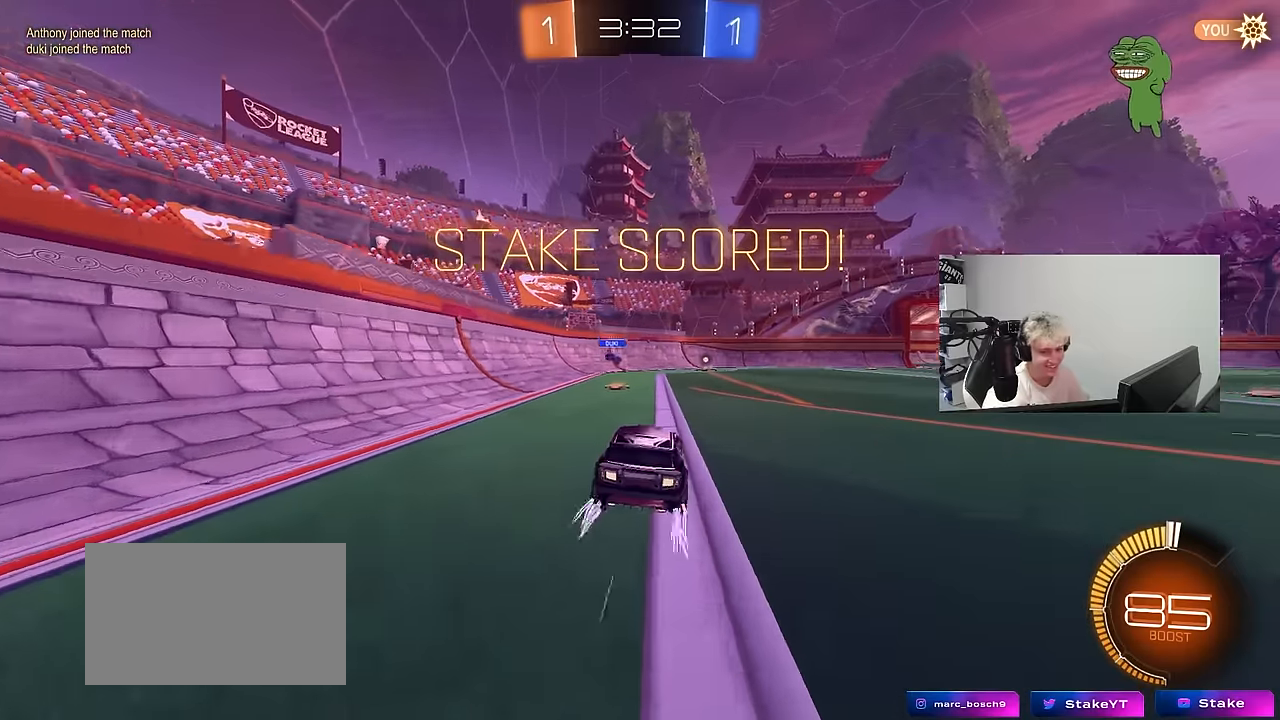
{"keys": [], "mouse": ["right"], "mouse_move": "still", "events": [[84, "mouse_right", "up"], [134, "mouse_right", "down"], [317, "mouse_right", "up"], [367, "mouse_right", "down"]]}
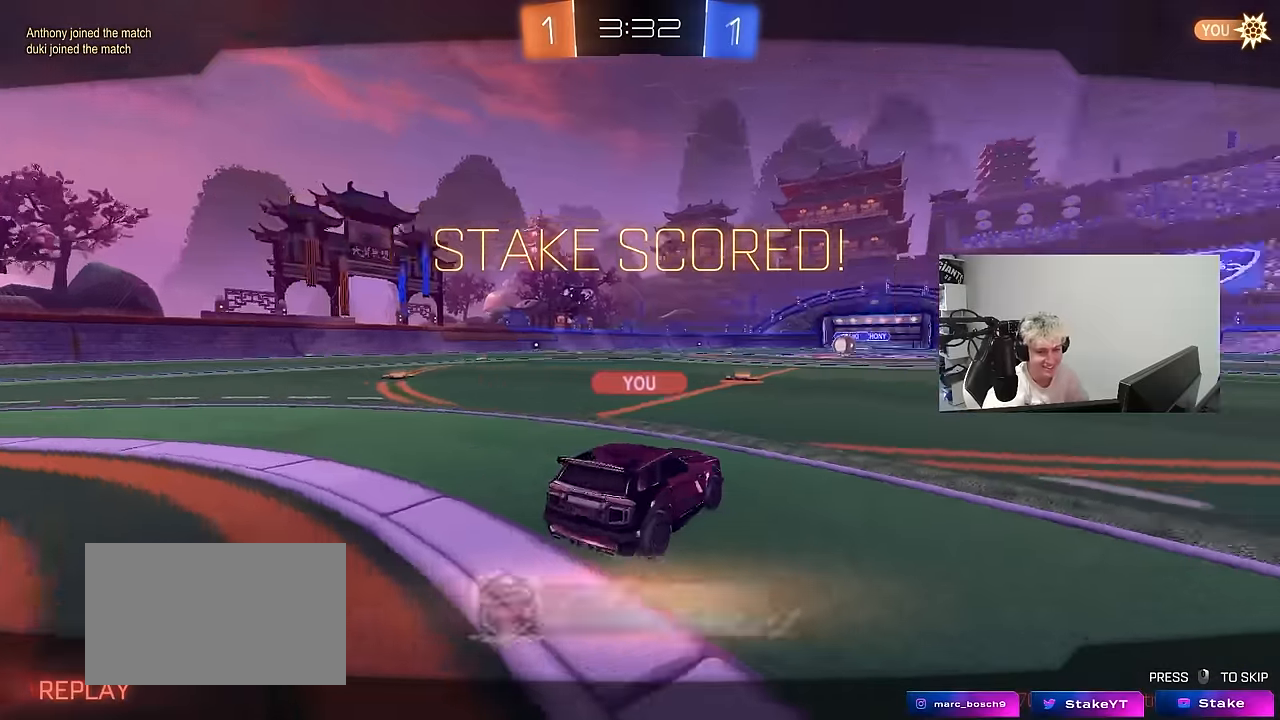
{"keys": [], "mouse": ["right"], "mouse_move": "still", "events": [[50, "mouse_right", "up"], [150, "mouse_right", "down"], [334, "mouse_right", "up"], [367, "mouse_right", "down"]]}
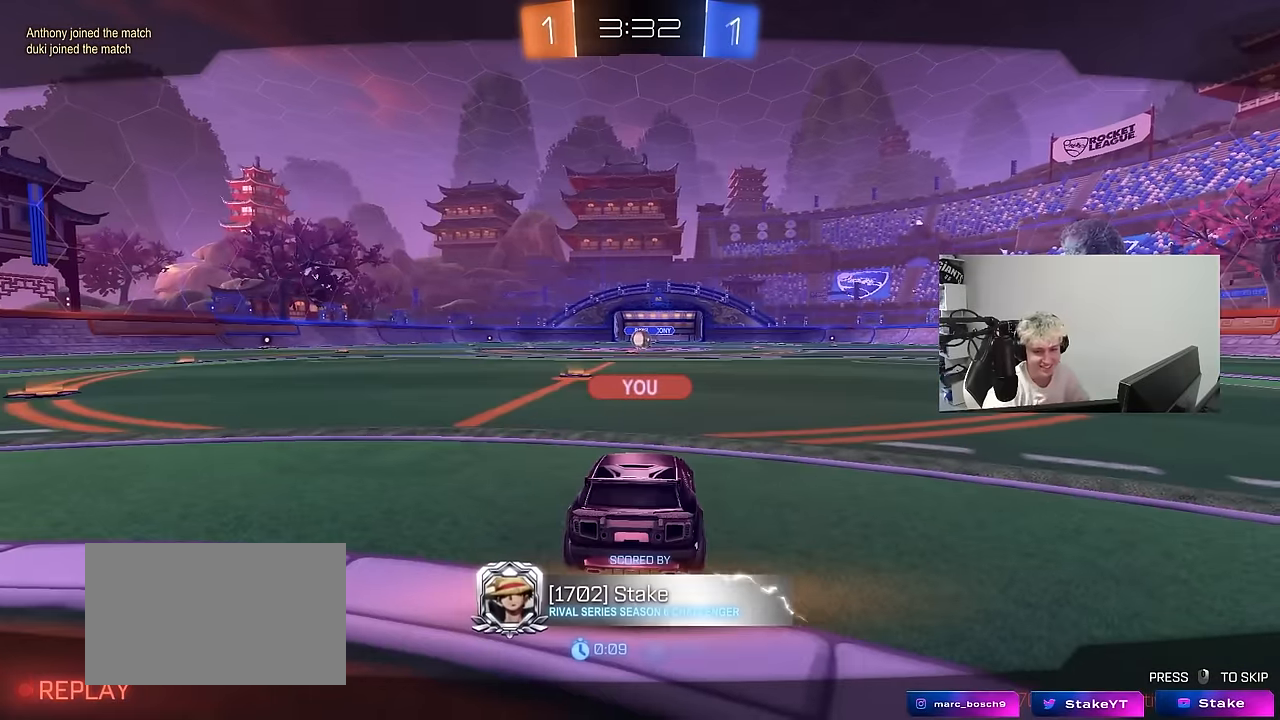
{"keys": [], "mouse": [], "mouse_move": "still", "events": [[67, "mouse_right", "up"], [117, "mouse_right", "down"], [350, "mouse_right", "up"]]}
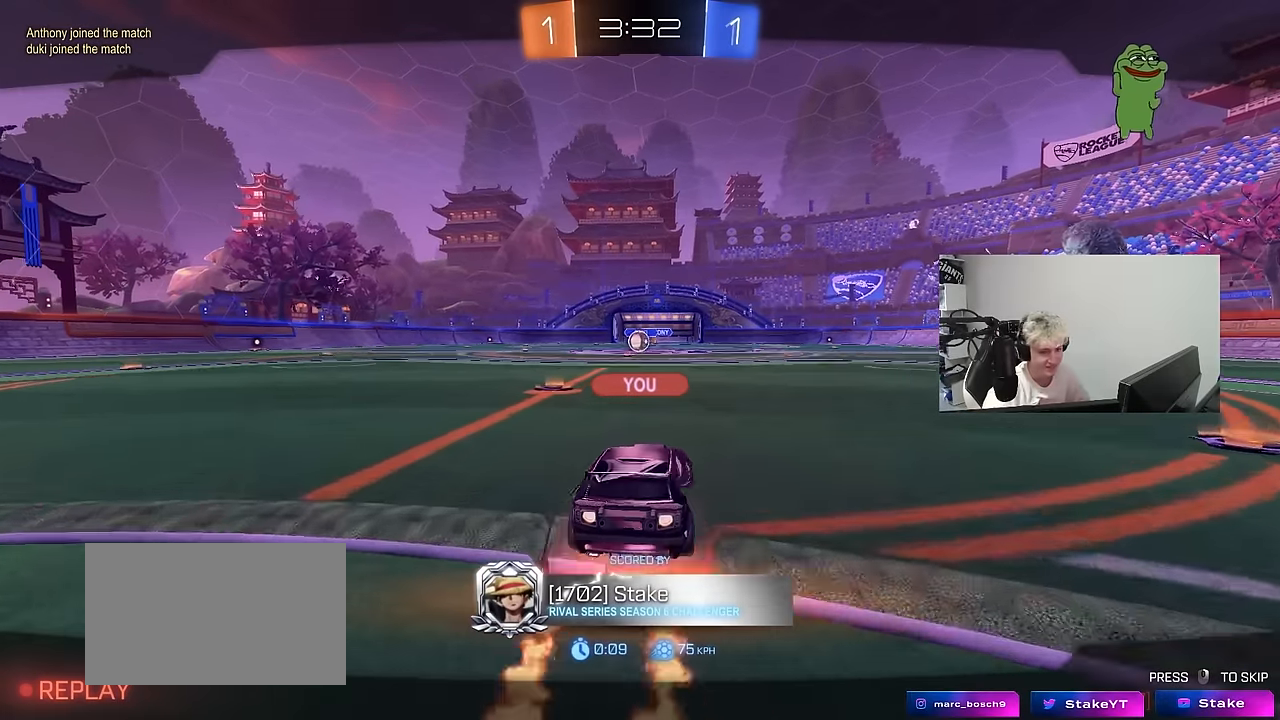
{"keys": [], "mouse": ["right"], "mouse_move": "still", "events": [[117, "mouse_right", "down"], [367, "mouse_right", "up"], [500, "mouse_right", "down"]]}
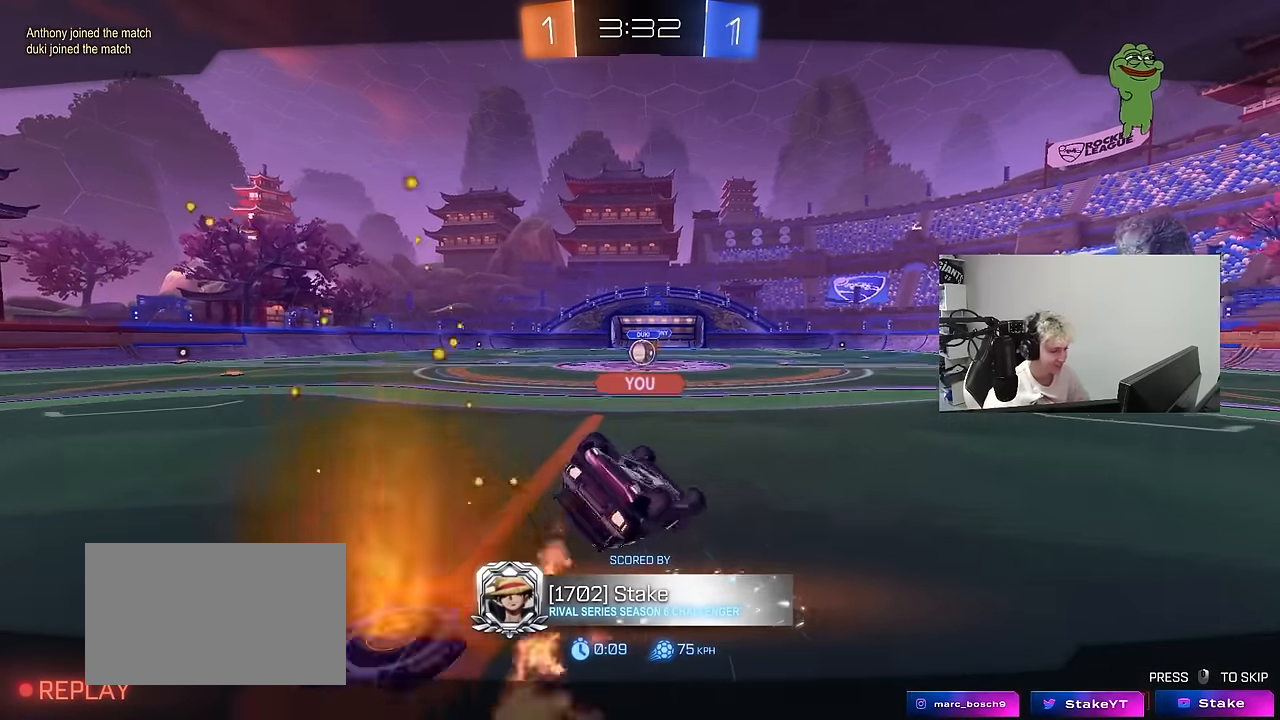
{"keys": [], "mouse": ["right"], "mouse_move": "still", "events": [[234, "mouse_right", "up"], [334, "mouse_right", "down"]]}
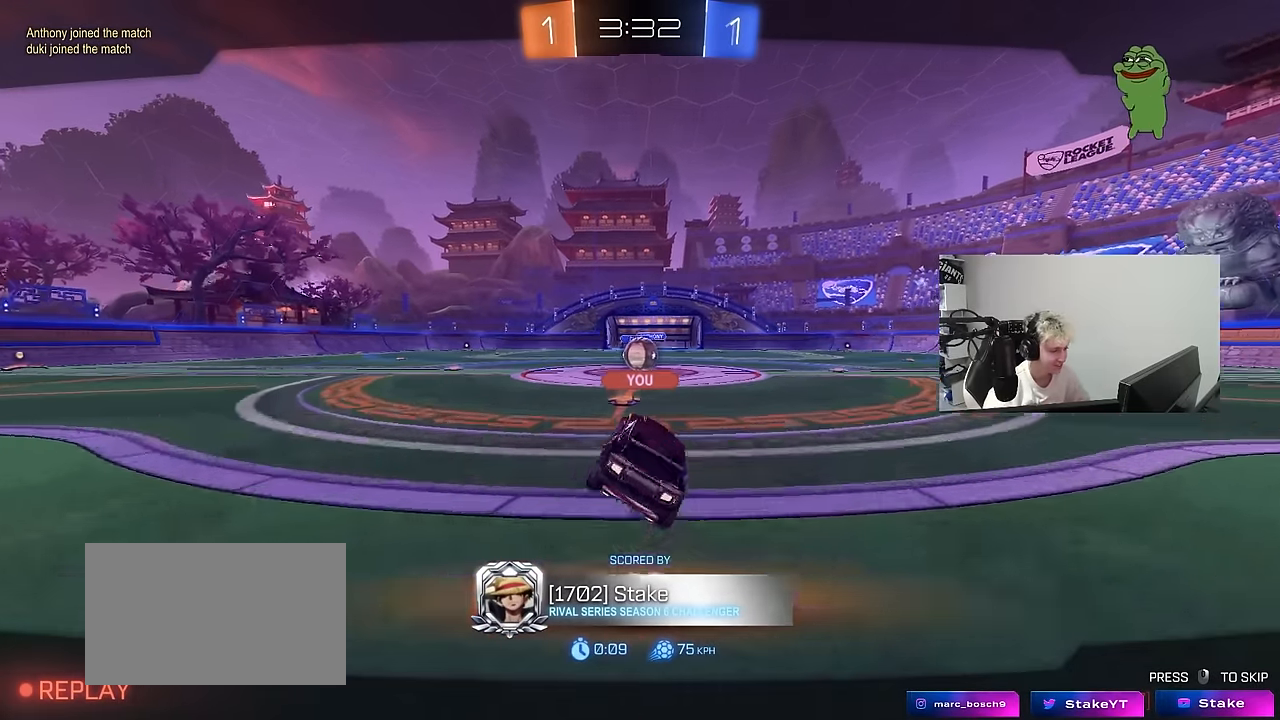
{"keys": [], "mouse": [], "mouse_move": "still", "events": [[67, "mouse_right", "up"]]}
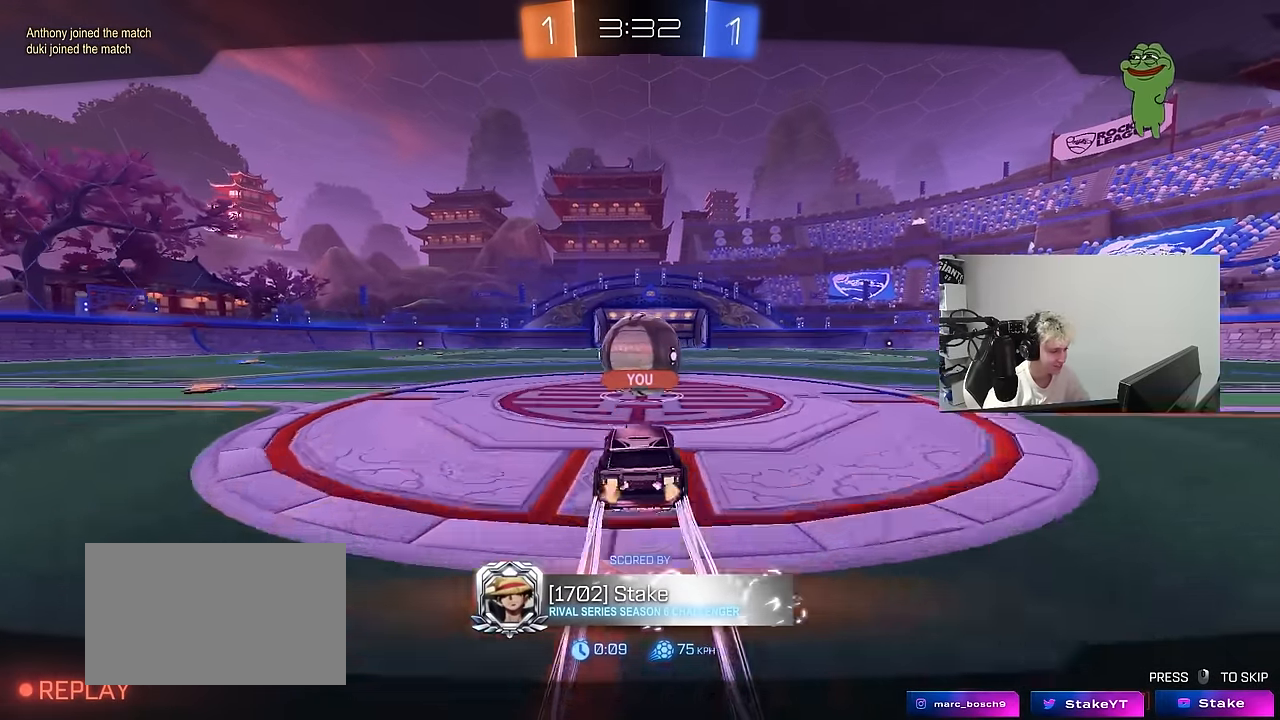
{"keys": [], "mouse": [], "mouse_move": "still", "events": []}
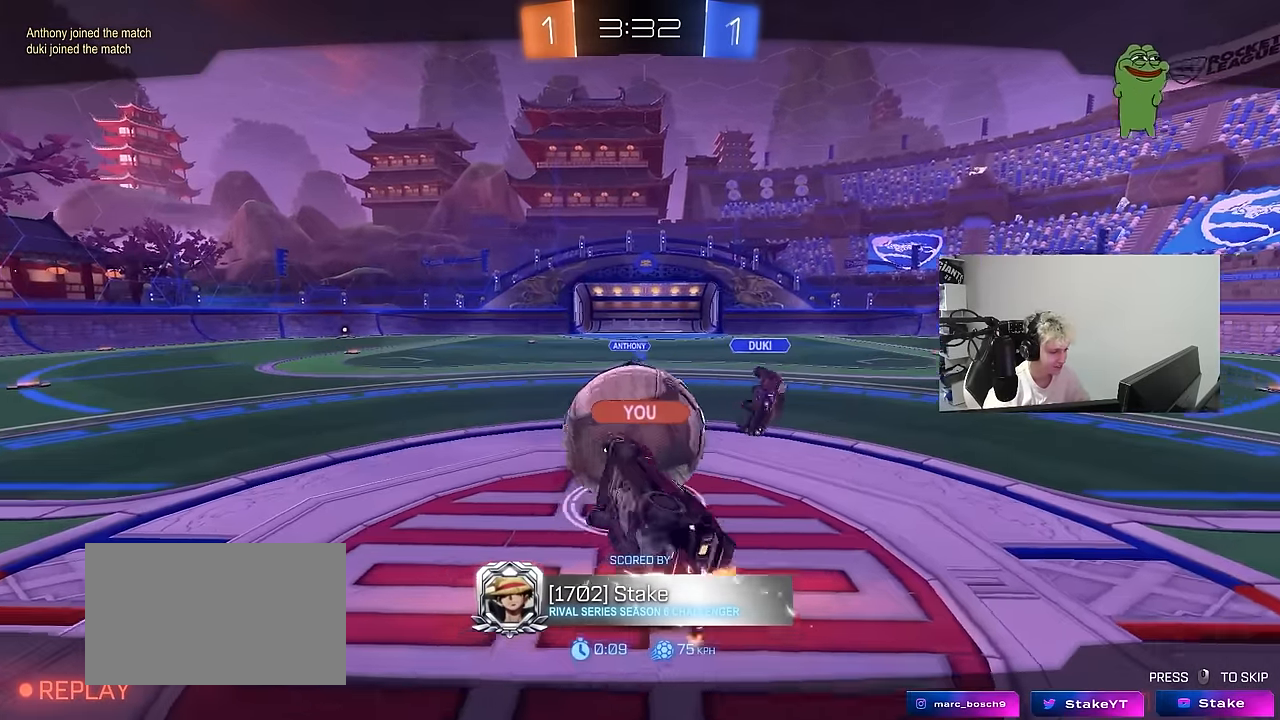
{"keys": [], "mouse": [], "mouse_move": "still", "events": []}
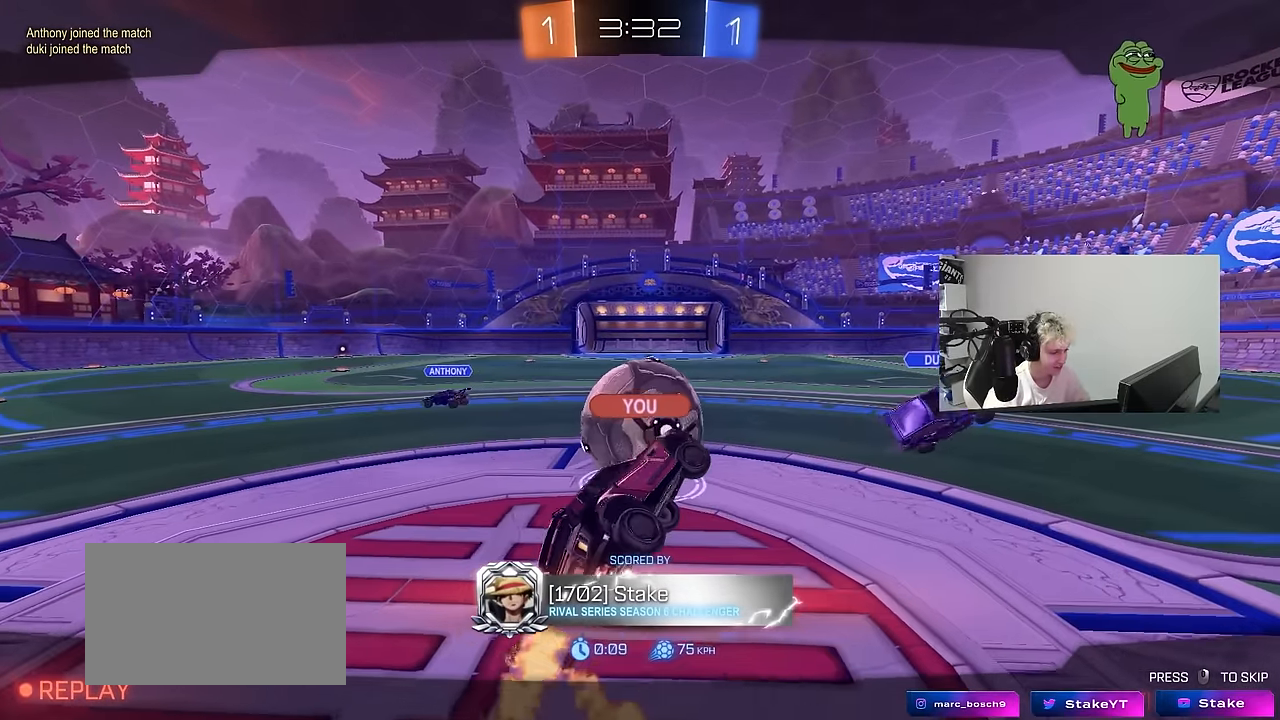
{"keys": [], "mouse": [], "mouse_move": "still", "events": []}
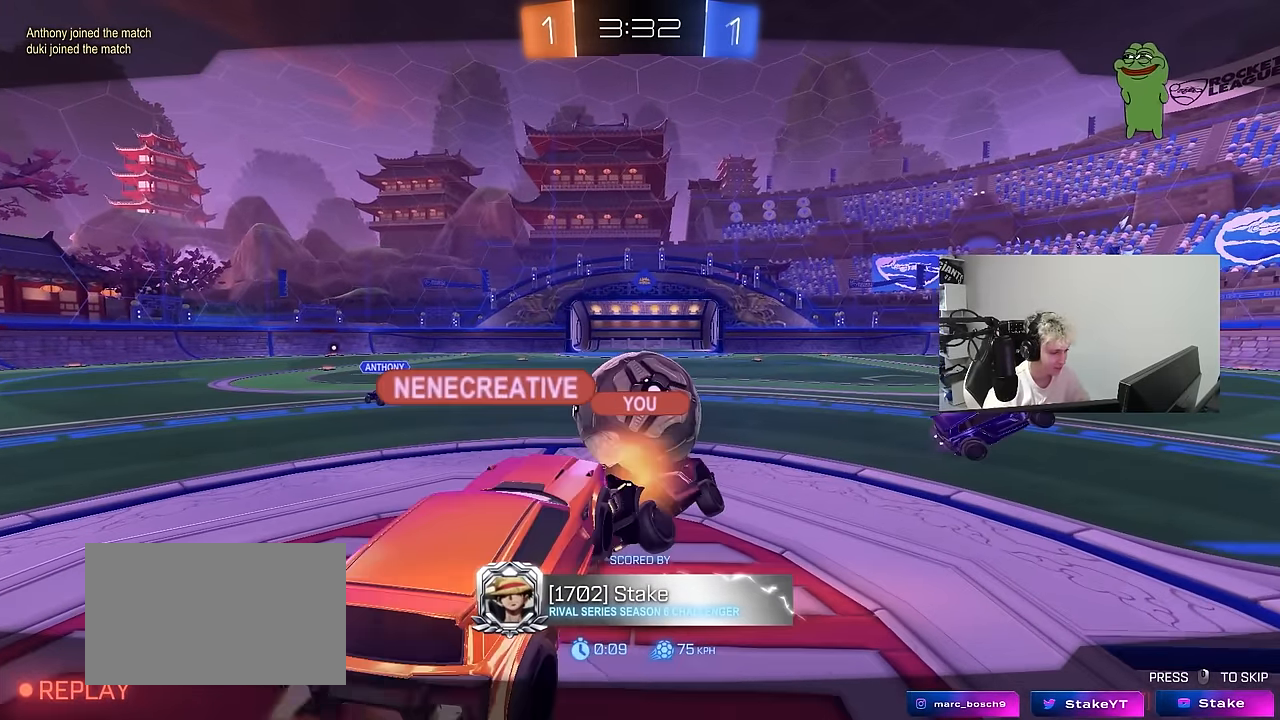
{"keys": [], "mouse": [], "mouse_move": "still", "events": []}
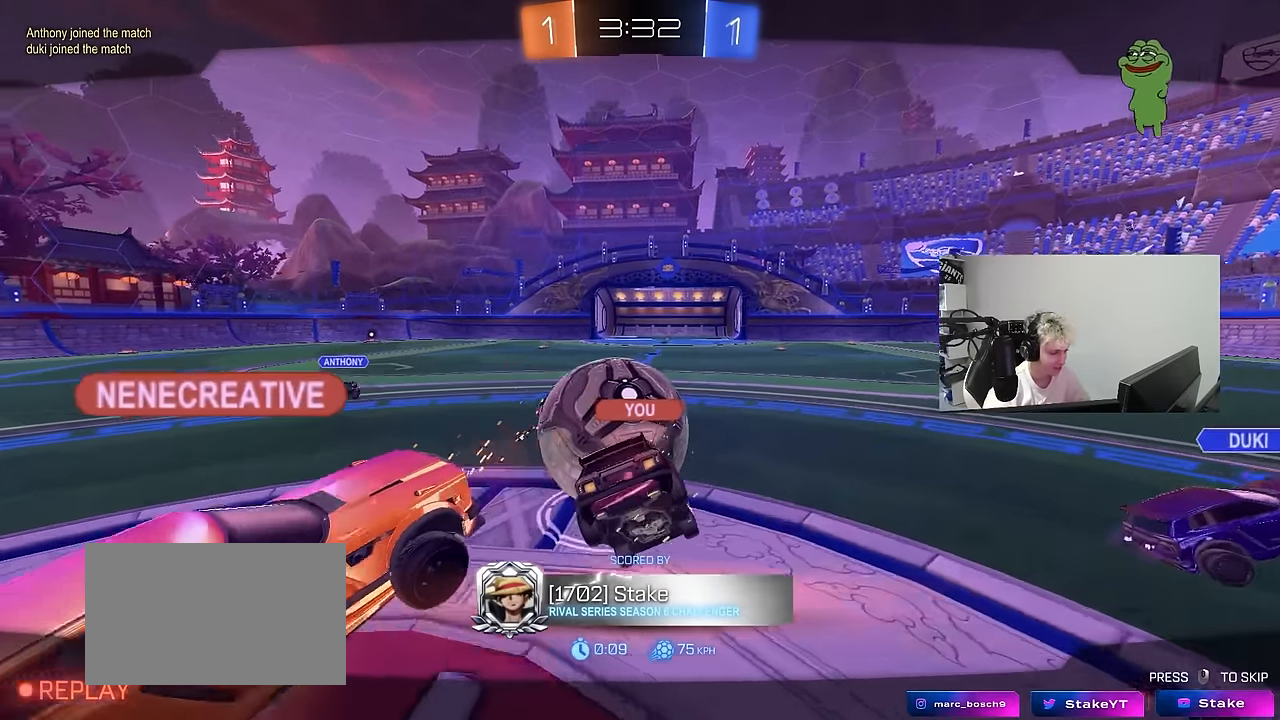
{"keys": [], "mouse": ["right"], "mouse_move": "down-left", "events": [[384, "mouse_right", "down"]]}
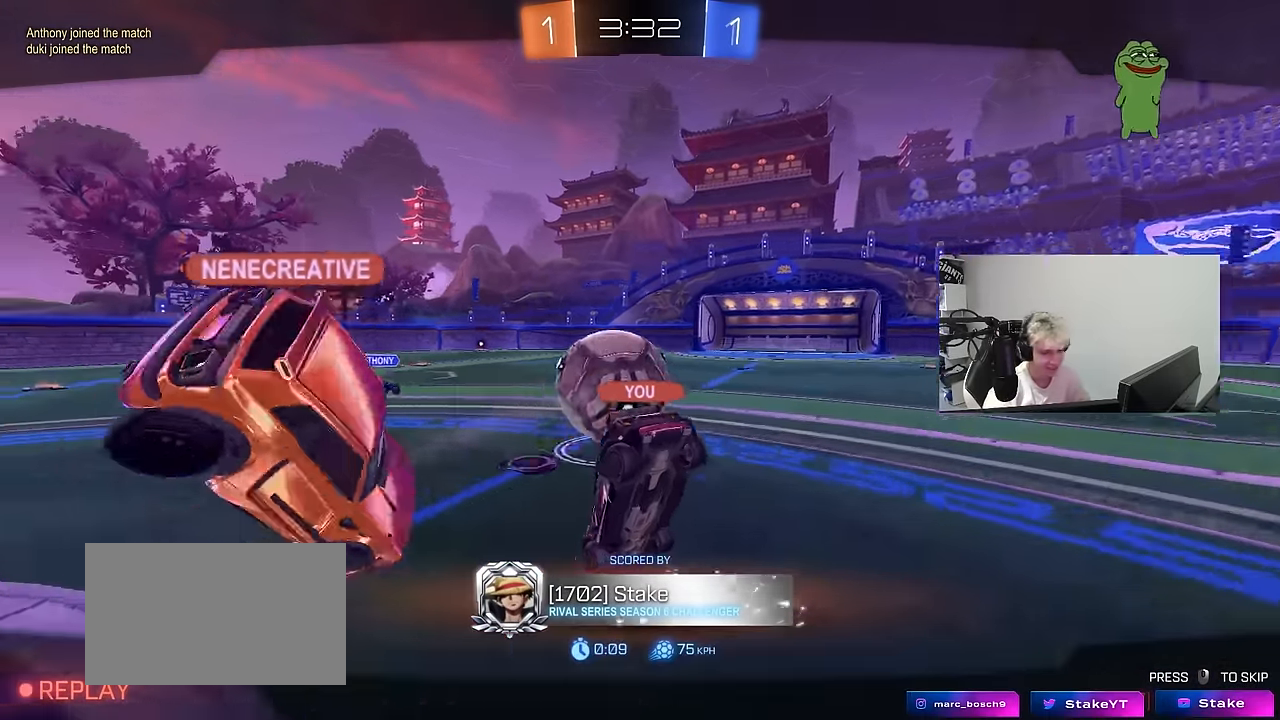
{"keys": [], "mouse": ["right"], "mouse_move": "still", "events": [[67, "mouse_right", "up"], [117, "mouse_right", "down"], [300, "mouse_right", "up"], [350, "mouse_right", "down"]]}
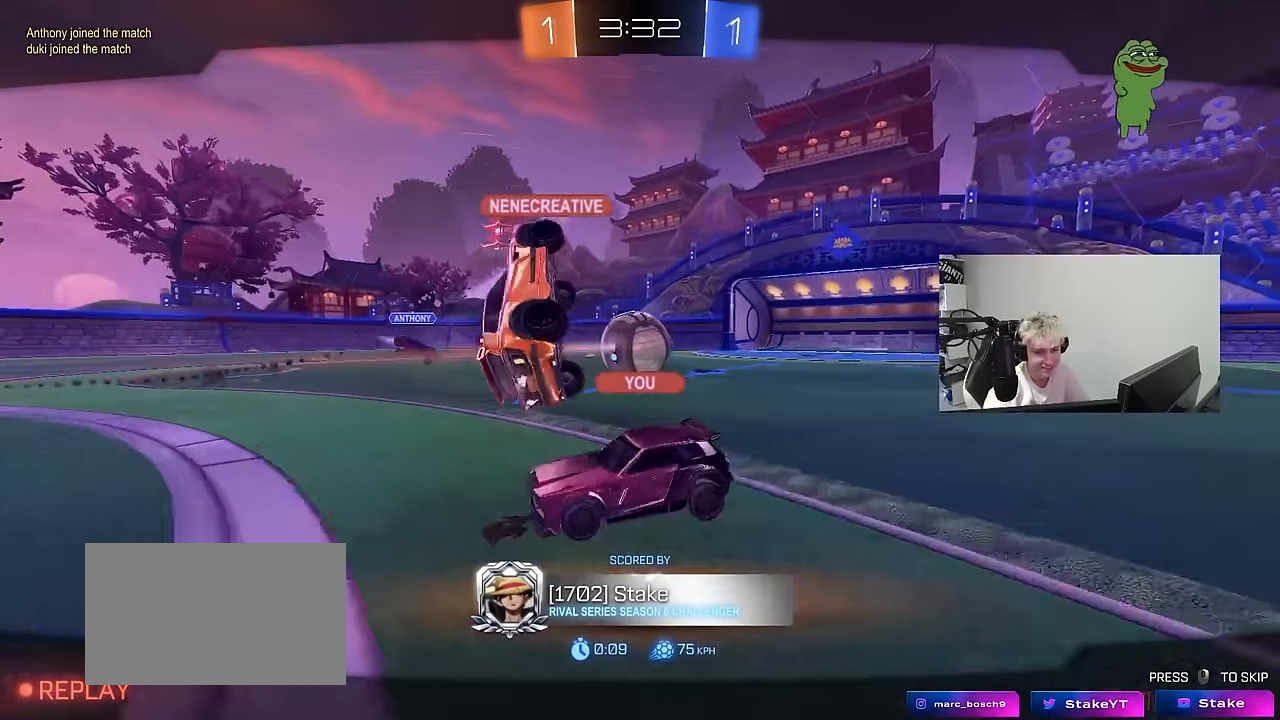
{"keys": [], "mouse": [], "mouse_move": "still", "events": [[84, "mouse_right", "up"]]}